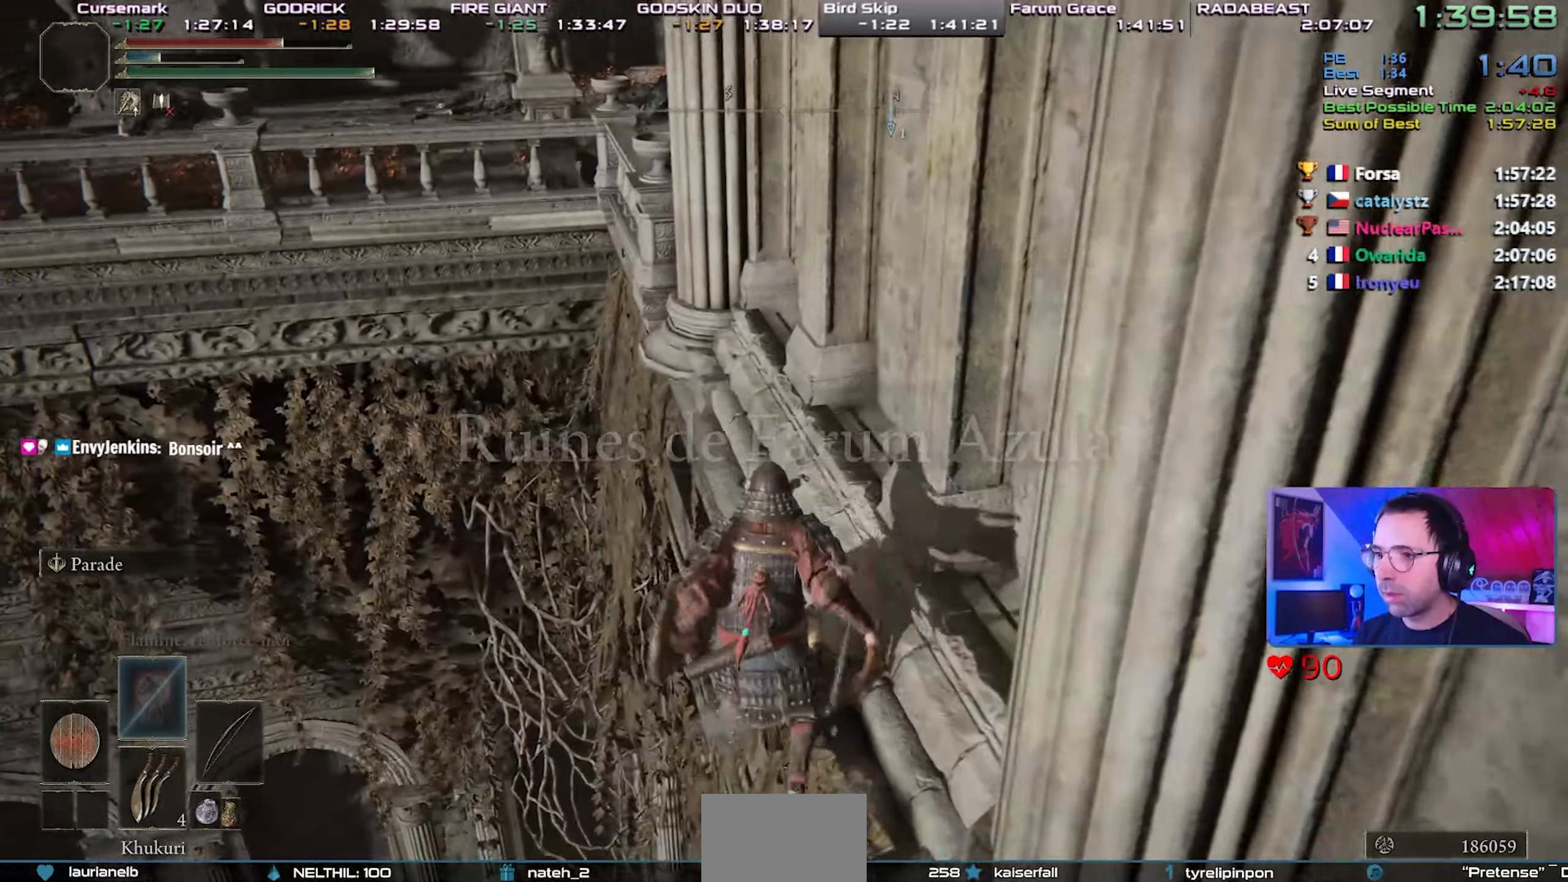
Gameplay with a controller (PlayStation layout); each line is a JSON object with the inputs held at the frame after it (dt_ms = milliseconds from this image to that frame). "events" lists button and stick changes between this image and that frame as [ms after this image, input, new state], when the widget could be followed in between. Not read: L3 START.
{"dt_ms": 500, "buttons": ["CIRCLE", "L1"], "left_stick": "center", "right_stick": "center", "events": []}
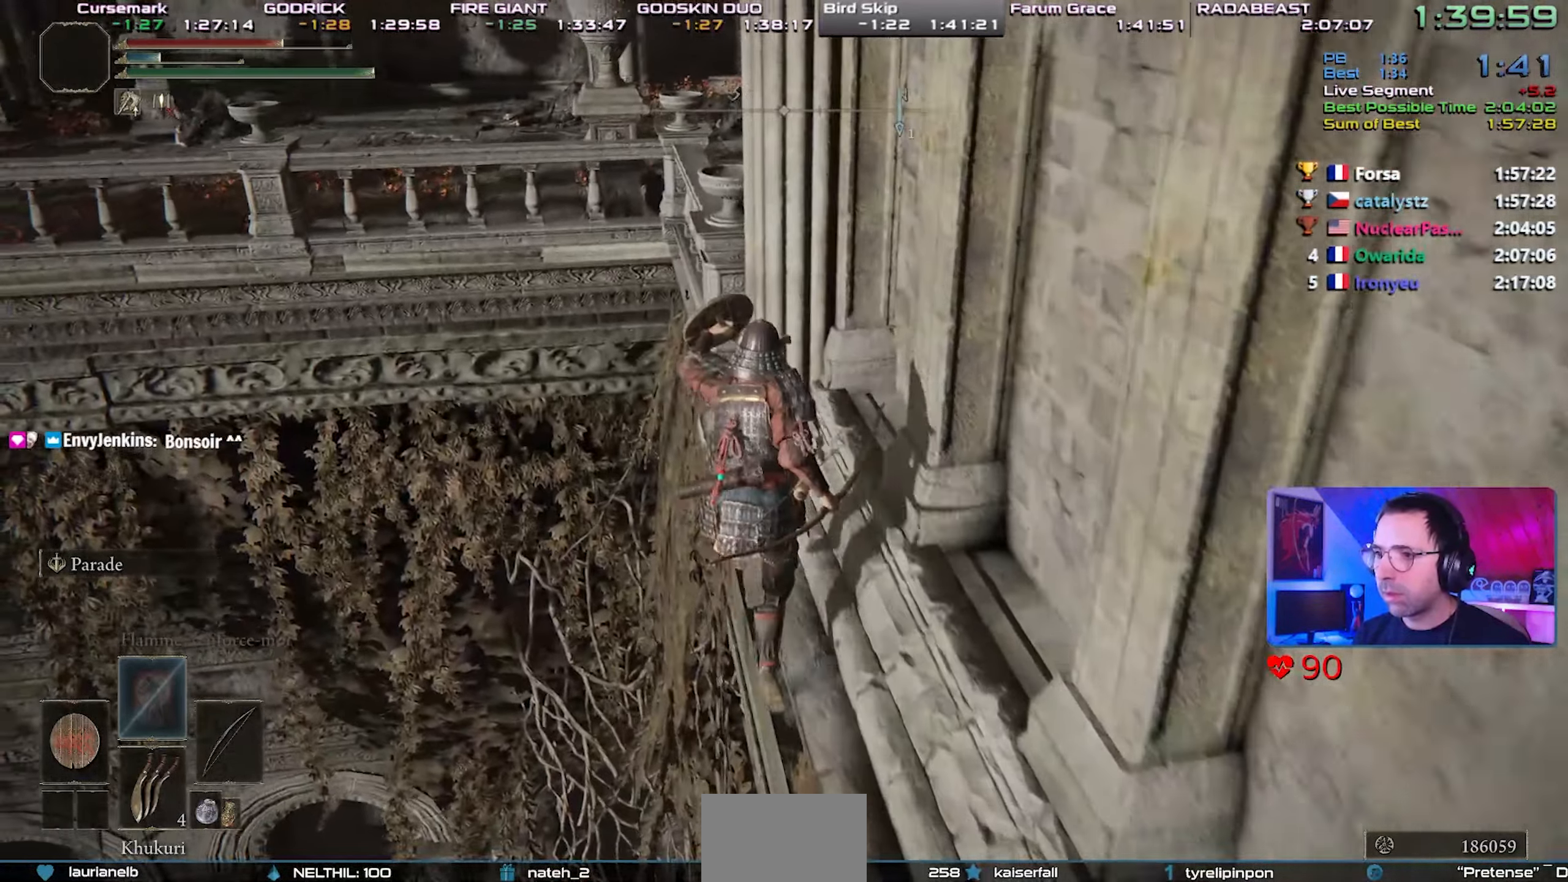
{"dt_ms": 500, "buttons": ["CROSS", "CIRCLE", "L1"], "left_stick": "center", "right_stick": "center", "events": [[167, "CROSS", "down"]]}
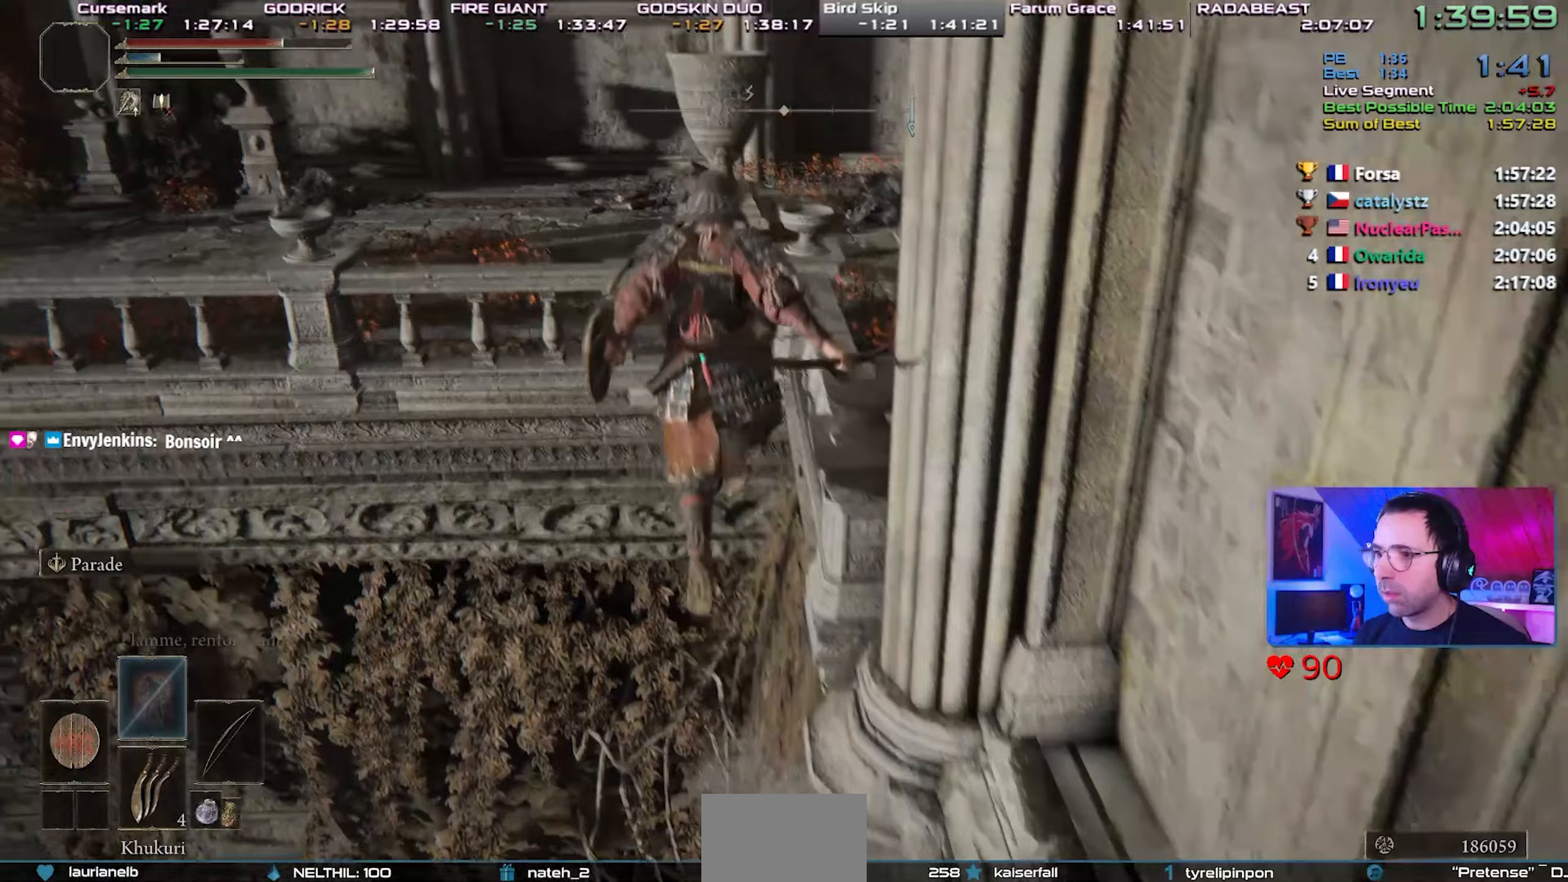
{"dt_ms": 500, "buttons": ["CIRCLE", "L1"], "left_stick": "right", "right_stick": "center", "events": [[100, "left_stick", "up-right"], [200, "left_stick", "right"], [400, "CROSS", "up"]]}
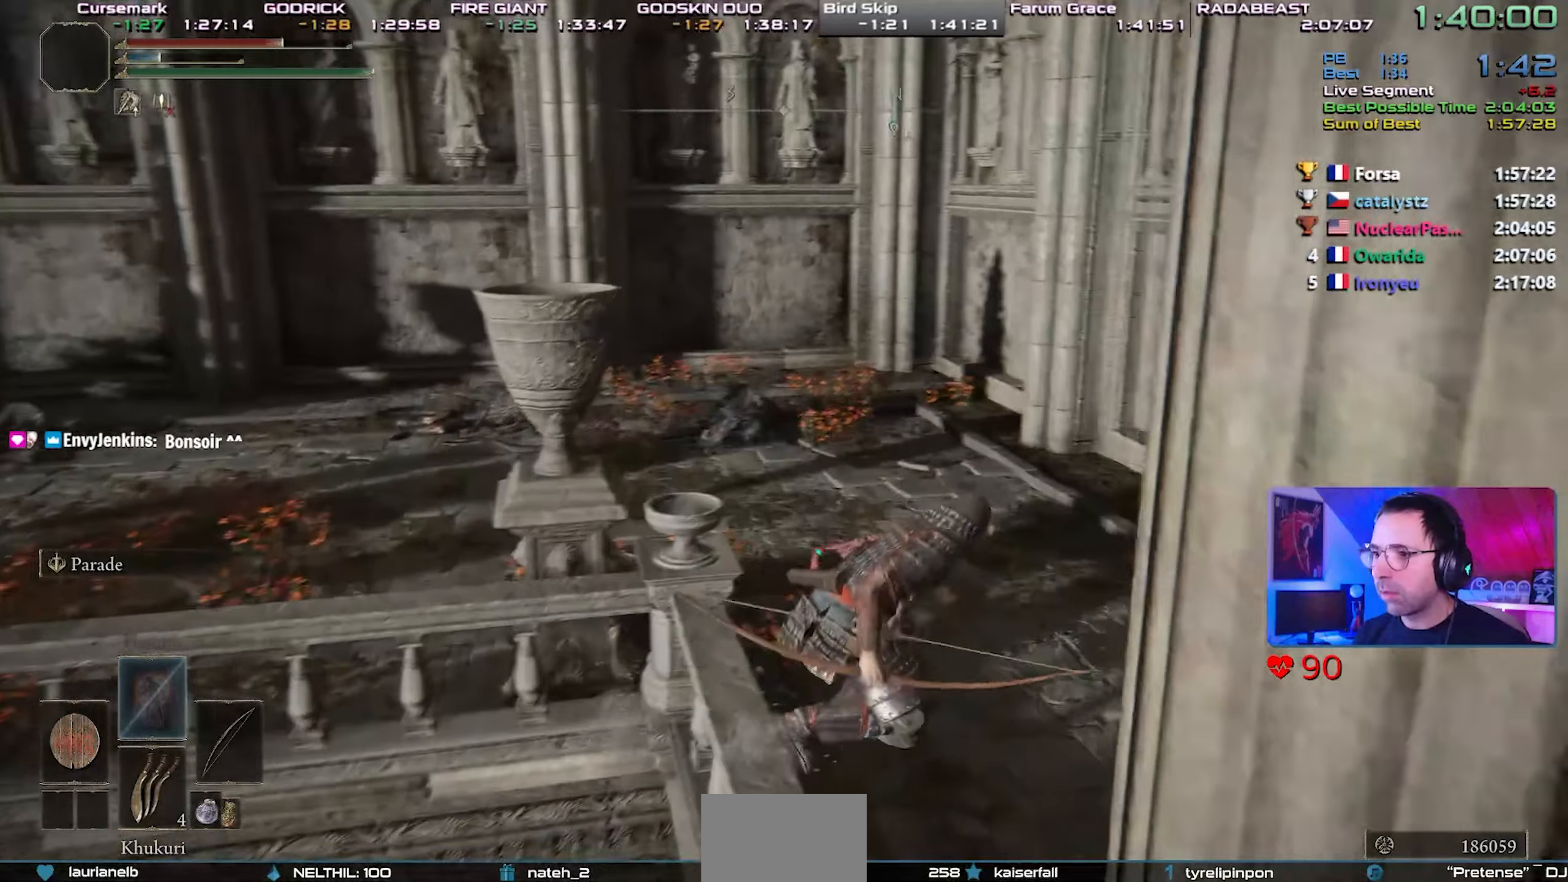
{"dt_ms": 1000, "buttons": ["CIRCLE", "TRIANGLE"], "left_stick": "up-right", "right_stick": "center"}
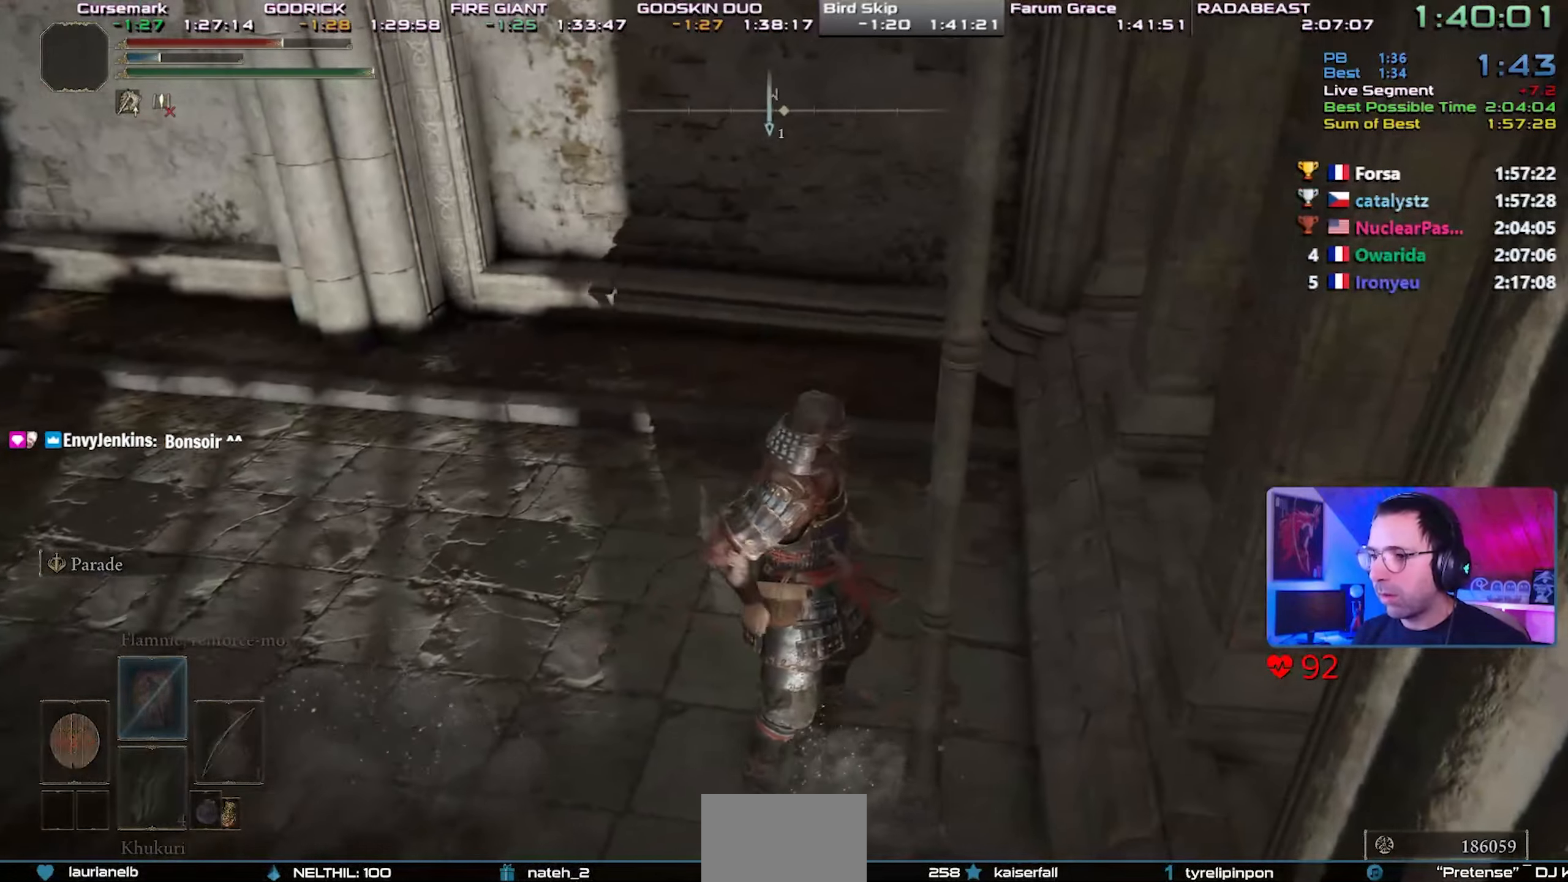
{"dt_ms": 1000, "buttons": ["CIRCLE"], "left_stick": "center", "right_stick": "right"}
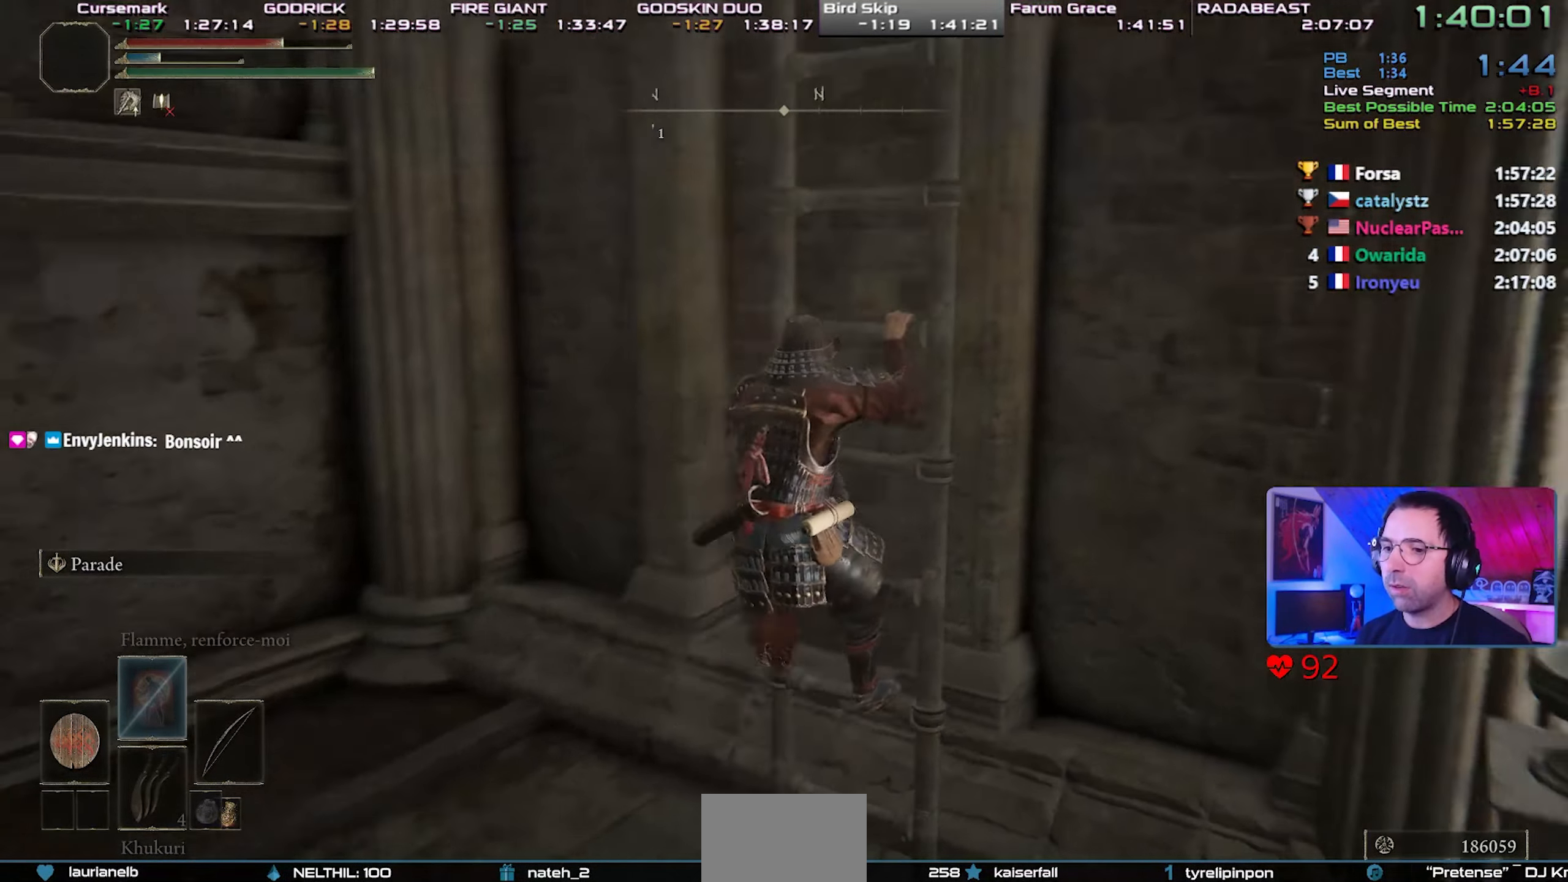
{"dt_ms": 500, "buttons": ["CIRCLE", "DPAD_DOWN"], "left_stick": "center", "right_stick": "center", "events": [[150, "right_stick", "center"], [217, "DPAD_DOWN", "down"], [317, "DPAD_DOWN", "up"], [500, "DPAD_DOWN", "down"]]}
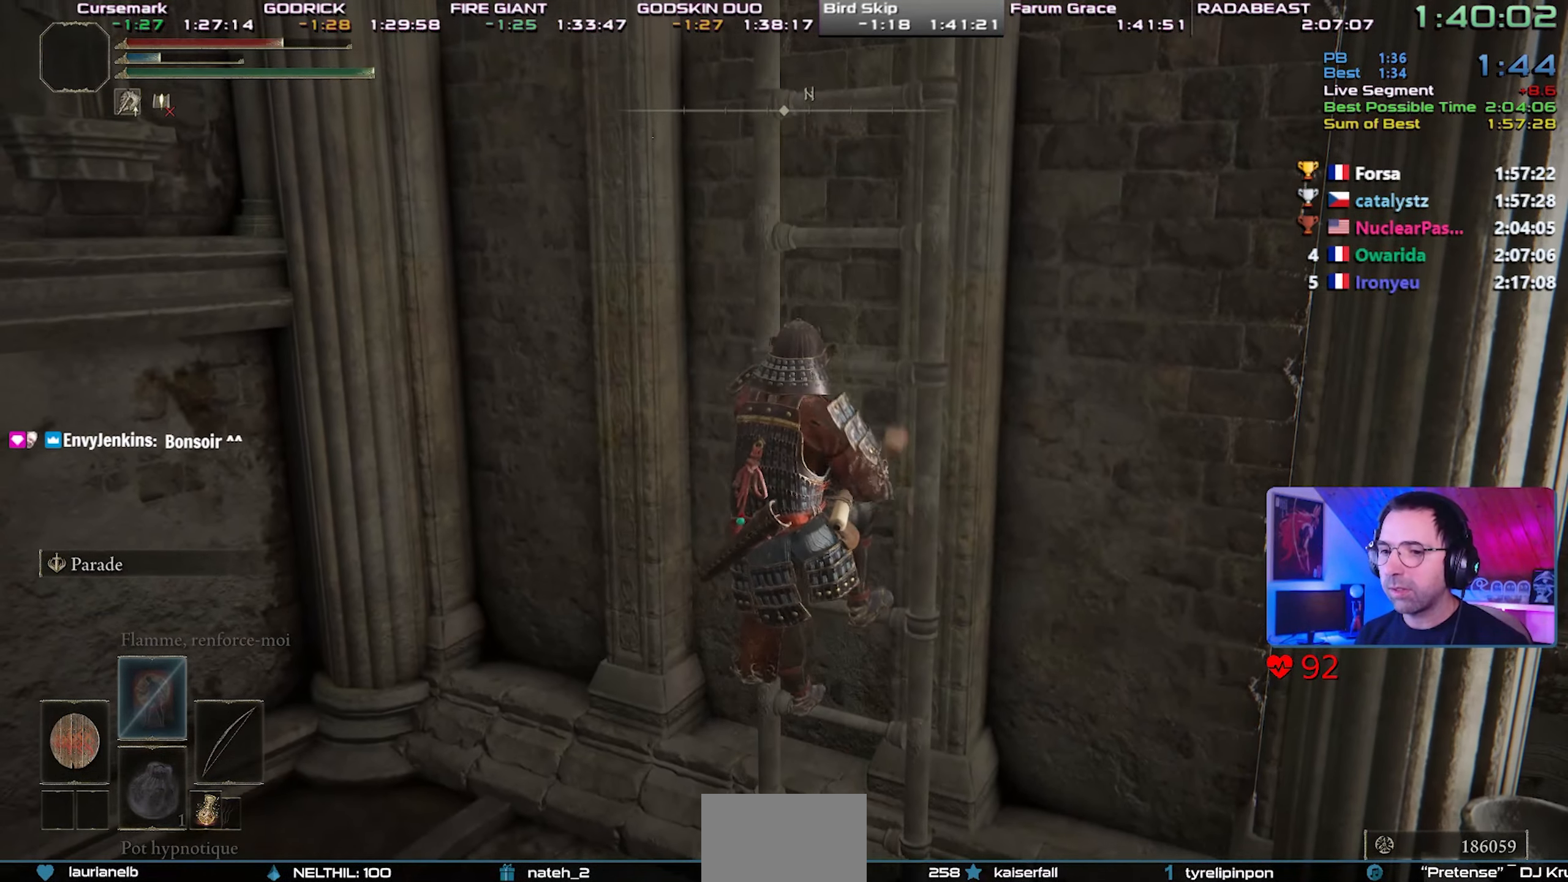
{"dt_ms": 500, "buttons": ["CIRCLE"], "left_stick": "center", "right_stick": "right", "events": [[67, "right_stick", "right"], [100, "DPAD_DOWN", "up"], [200, "right_stick", "center"], [467, "right_stick", "right"]]}